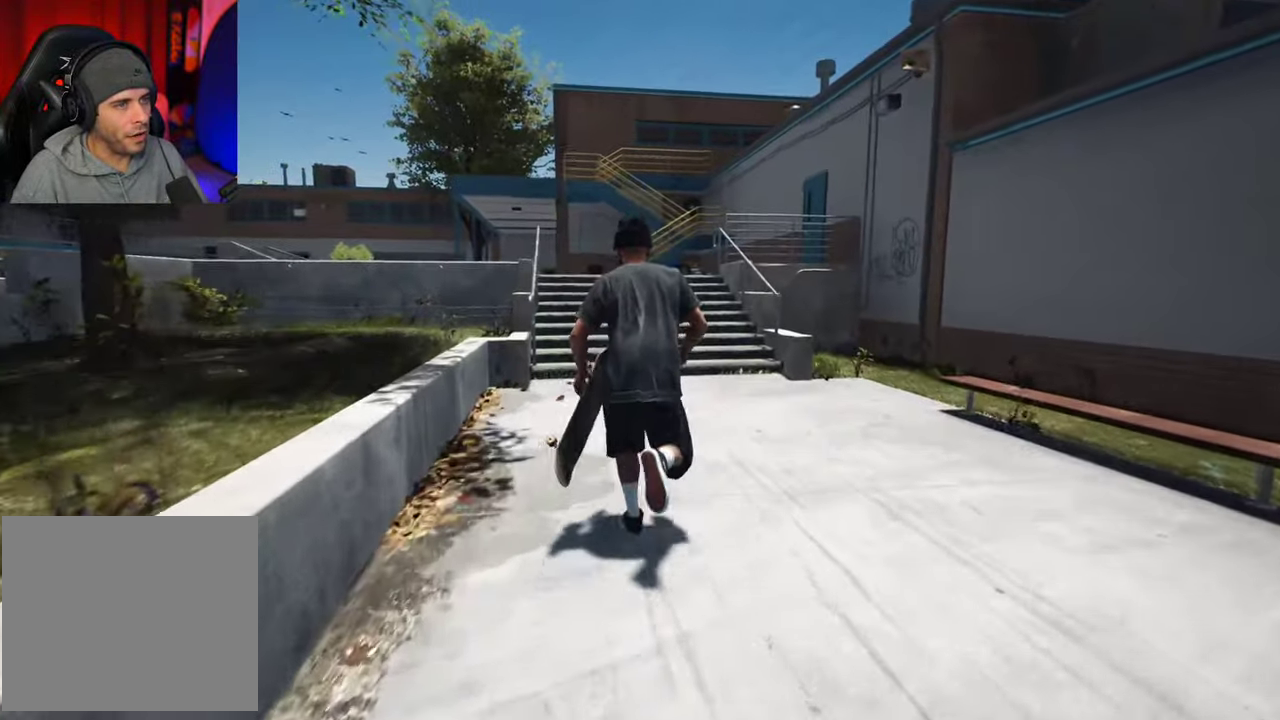
Gameplay with a controller (Xbox layout); each line is a JSON object with the inputs held at the frame after it (dt_ms = milliseconds from this image to that frame). "events" lists button and stick changes between this image and that frame as [ms after this image, input, new state], when the widget could be followed in between. This overlay highlights the sticks when they move; stick clicks (L3 R3) are not distinguishable. Not read: L3 R3.
{"dt_ms": 300, "buttons": [], "left_stick": "up", "right_stick": "right", "events": []}
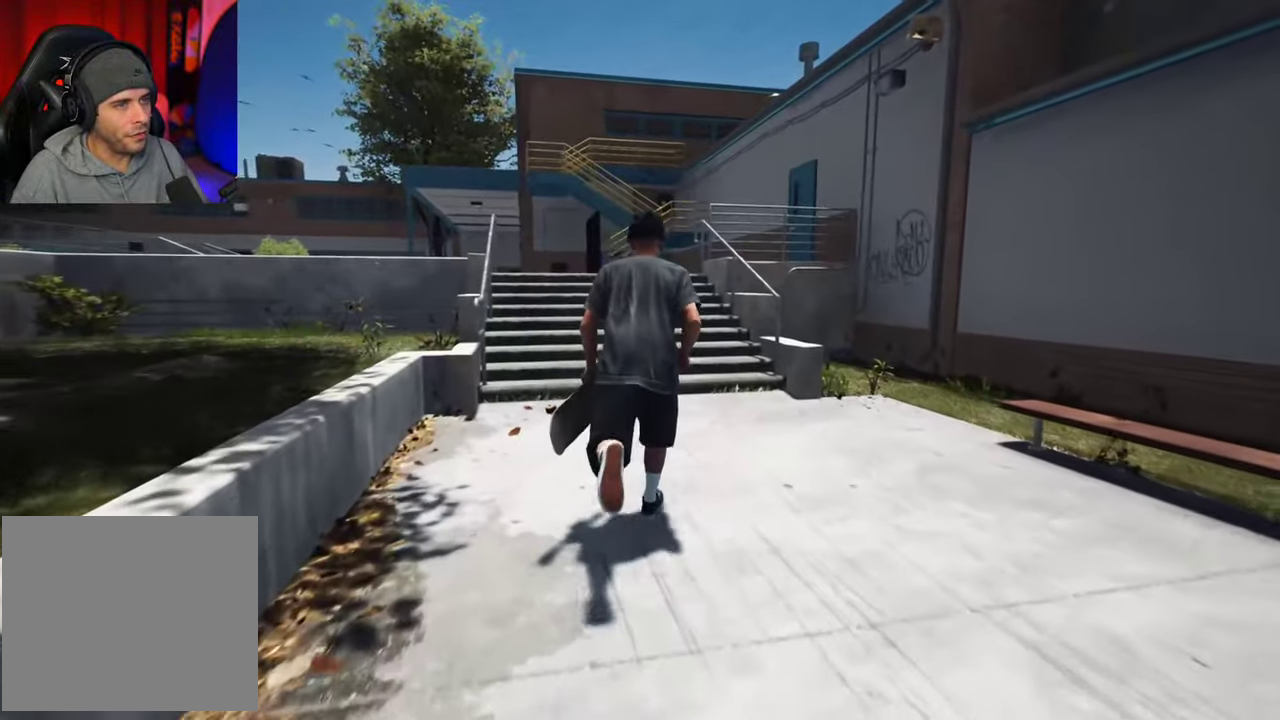
{"dt_ms": 400, "buttons": [], "left_stick": "up-left", "right_stick": "right", "events": [[300, "left_stick", "up-left"]]}
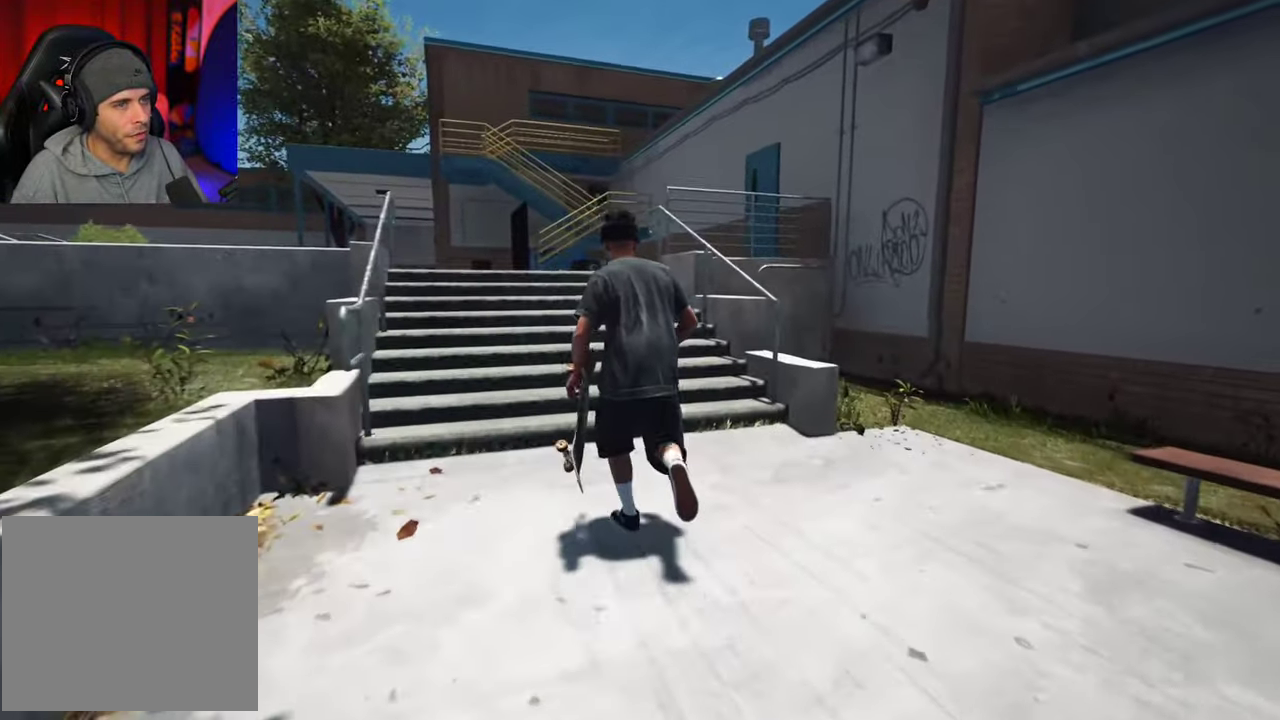
{"dt_ms": 700, "buttons": [], "left_stick": "center", "right_stick": "center"}
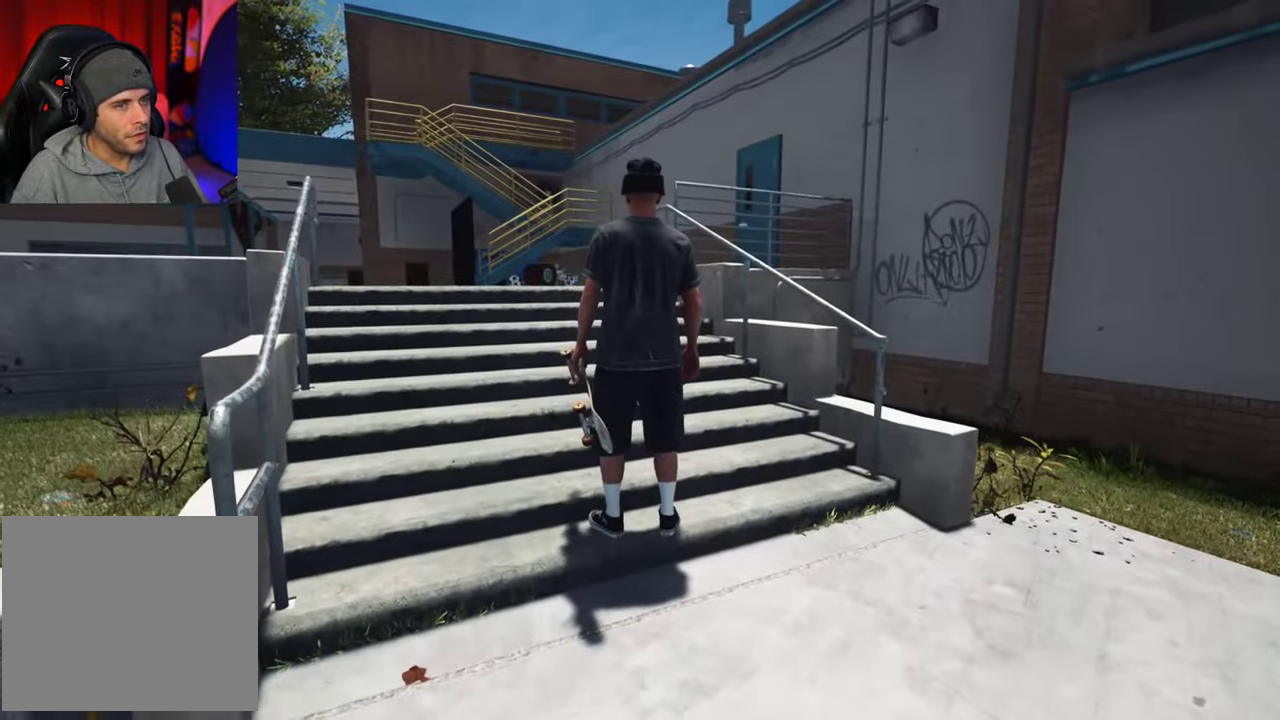
{"dt_ms": 400, "buttons": [], "left_stick": "center", "right_stick": "center", "events": []}
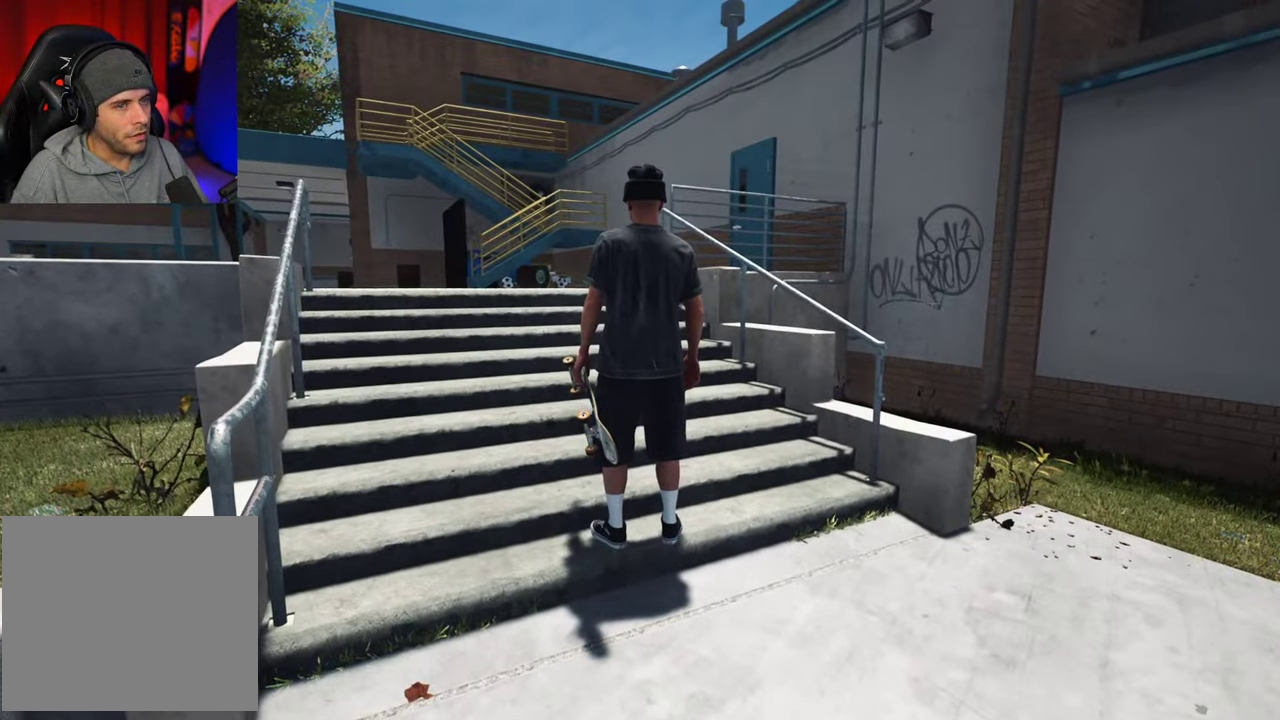
{"dt_ms": 300, "buttons": [], "left_stick": "center", "right_stick": "left", "events": [[117, "right_stick", "left"]]}
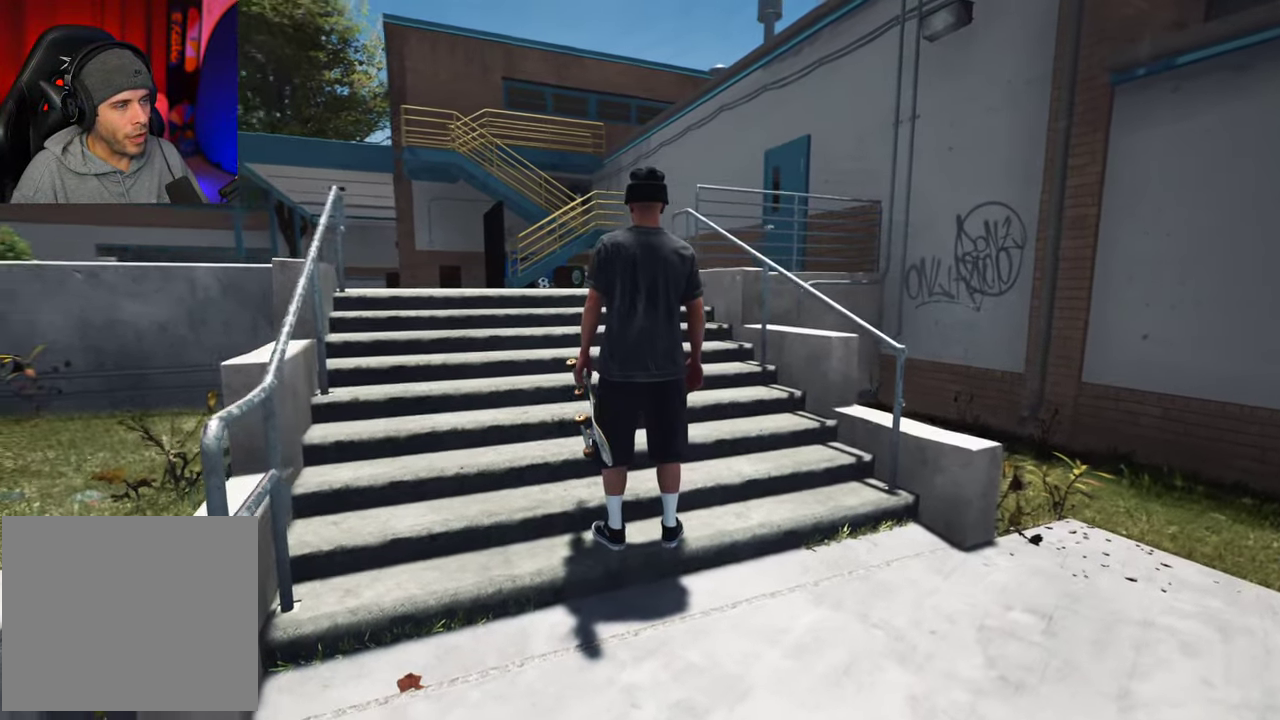
{"dt_ms": 600, "buttons": [], "left_stick": "center", "right_stick": "center", "events": [[200, "left_stick", "left"], [384, "right_stick", "center"], [500, "left_stick", "center"]]}
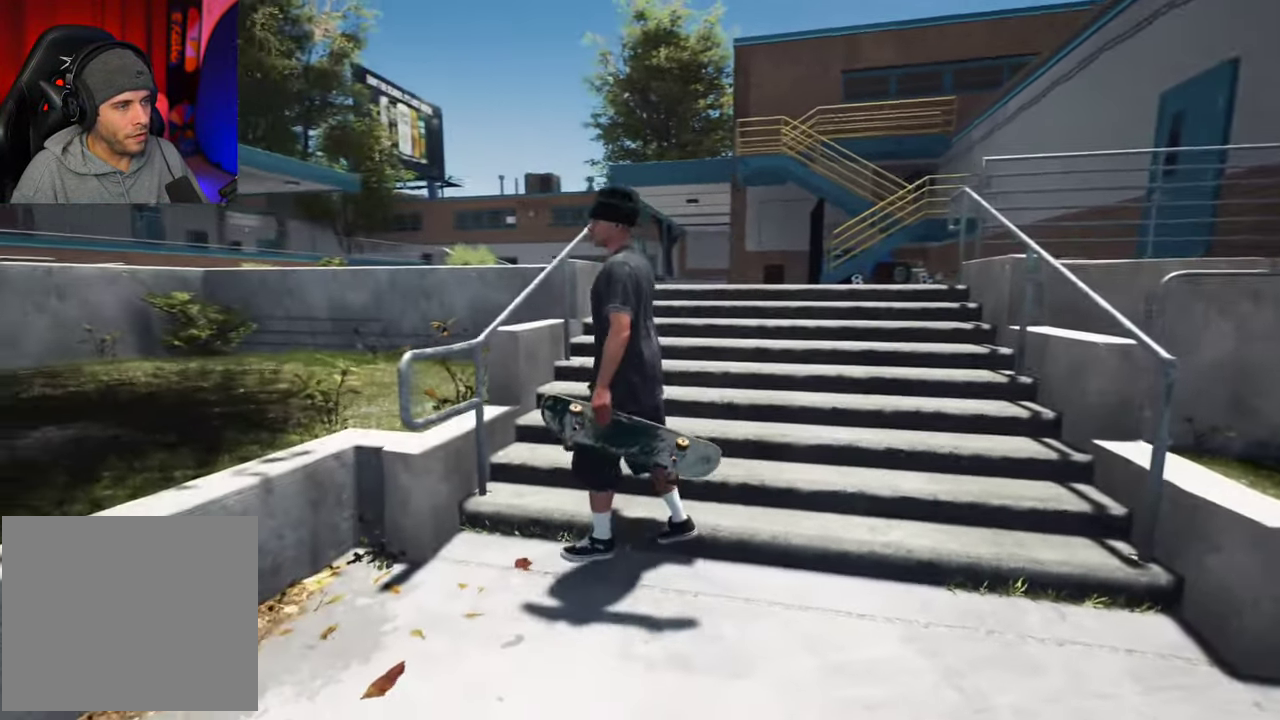
{"dt_ms": 700, "buttons": [], "left_stick": "up", "right_stick": "right", "events": [[34, "right_stick", "right"], [350, "left_stick", "up-right"], [634, "left_stick", "up"]]}
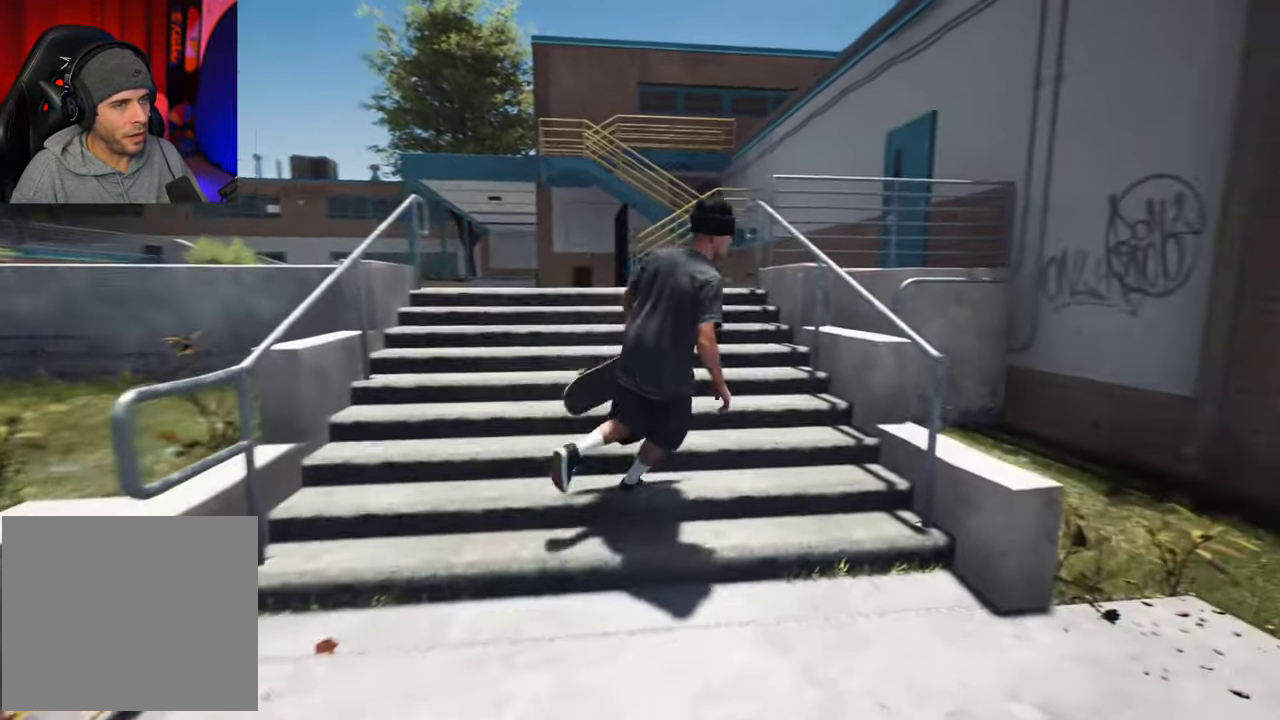
{"dt_ms": 400, "buttons": [], "left_stick": "up-left", "right_stick": "right", "events": [[267, "left_stick", "center"], [384, "left_stick", "up-left"]]}
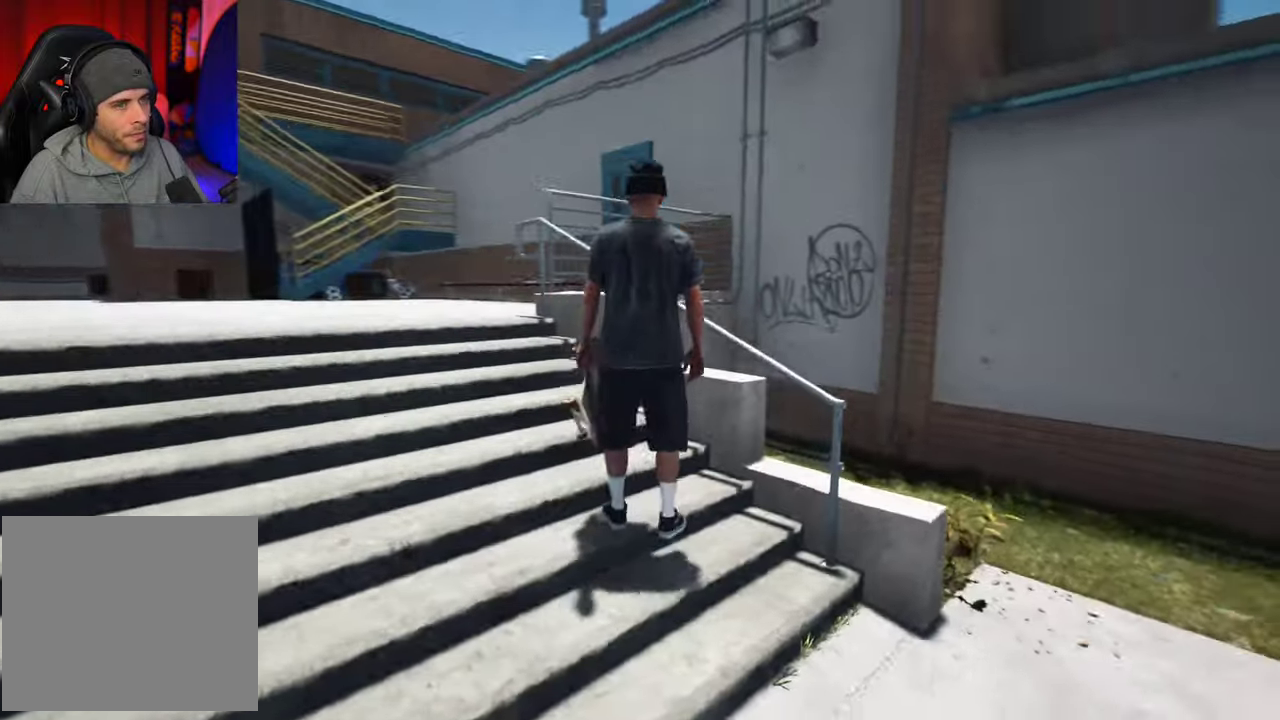
{"dt_ms": 300, "buttons": [], "left_stick": "up-left", "right_stick": "right", "events": []}
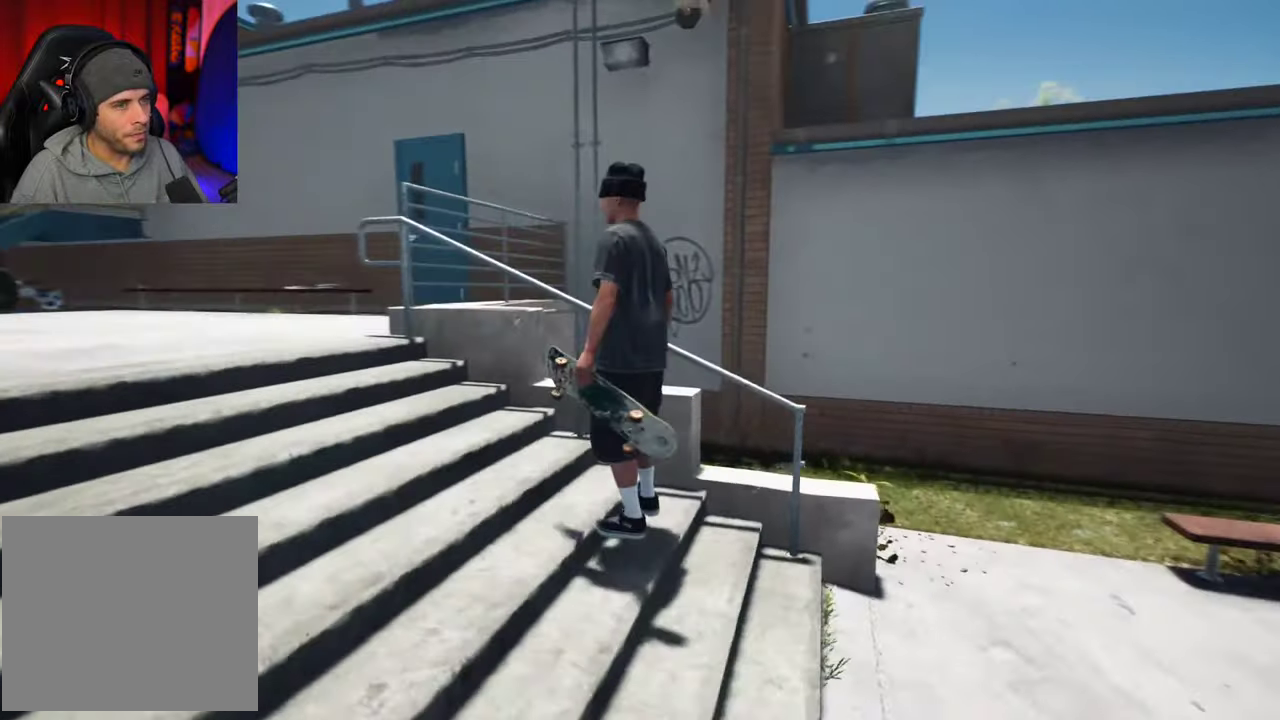
{"dt_ms": 700, "buttons": [], "left_stick": "left", "right_stick": "right"}